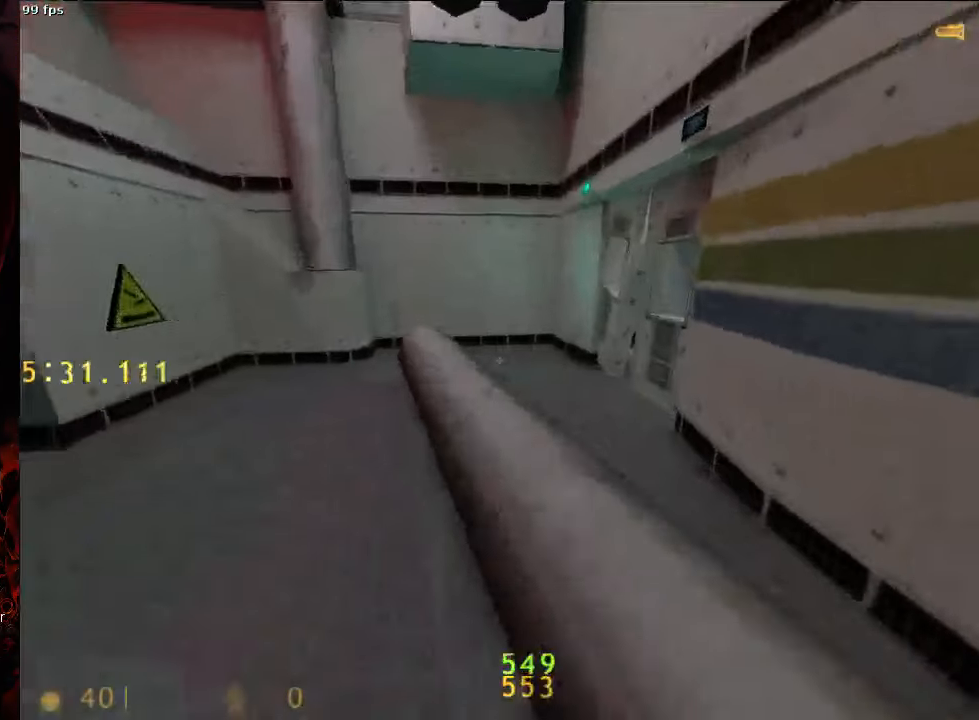
Gameplay with keyboard and mouse; each line is a JSON object with the keys and mouse buttons held at the frame after it. "events" lists presses ("down") and releases ("up") of "1", "2", "3", "4", "5", "a", "alt", "c", "ctrl", "d", "e", "f", "q", "r", "s", "shift", "space", "tab", "v", "w", "x", "z", "mouse_left", "mouse_middle", "mouse_right", "mouse_wheel_up" and "mouse_wheel_down" between this image and that frame as [ms after this image, input, new state], when the widget could be followed in between. "mouse_left", "mouse_middle", "mouse_right", "mouse_wheel_up", "mouse_wheel_down" = the "left", "middle", "right", "wheel_up", "wheel_down" buttons of the "mouse" list. No other keys are recorded. Mouse movement is not recorded.
{"keys": ["d"], "mouse": [], "events": [[63, "ctrl", "down"], [63, "space", "up"], [458, "ctrl", "up"]]}
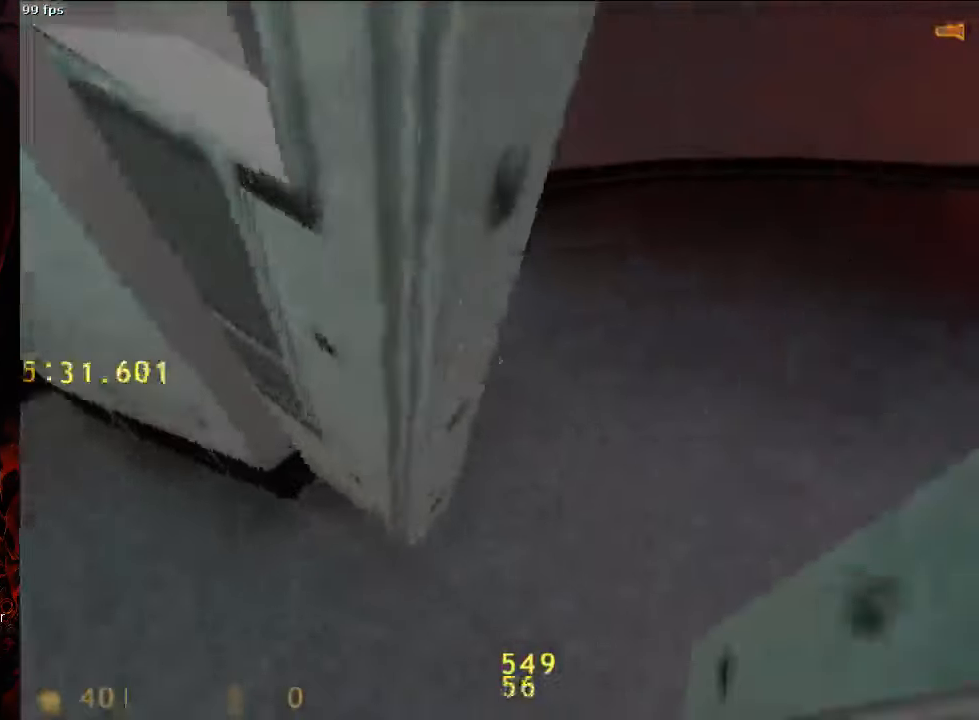
{"keys": ["w"], "mouse": [], "events": [[104, "w", "down"], [125, "tab", "down"], [208, "d", "up"], [229, "tab", "up"]]}
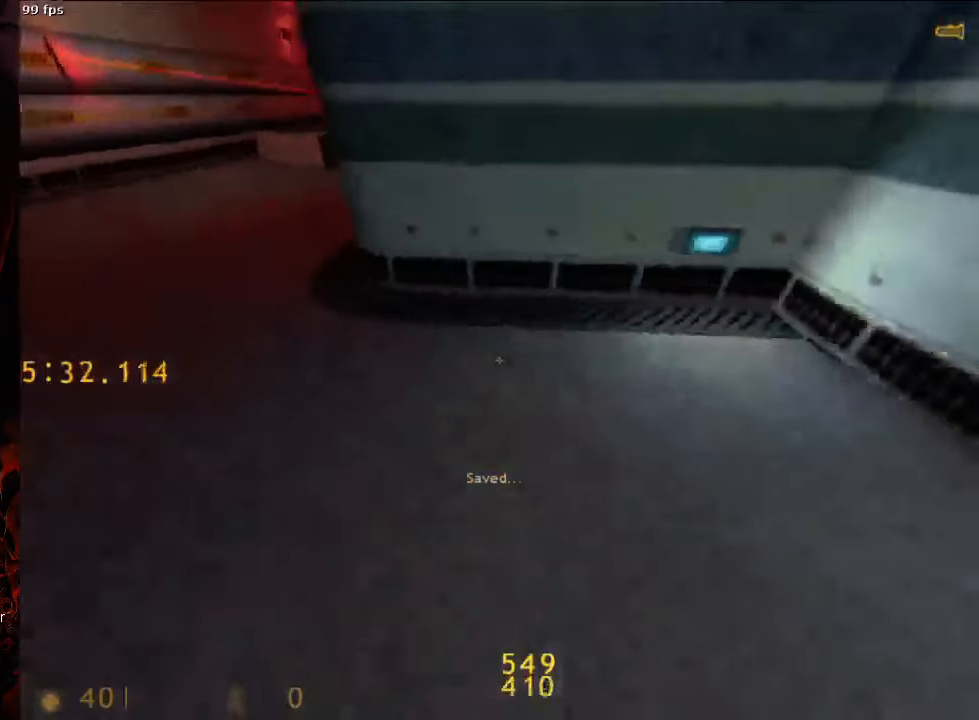
{"keys": ["d", "space"], "mouse": [], "events": [[63, "a", "down"], [438, "space", "down"], [479, "d", "down"], [500, "a", "up"], [500, "w", "up"]]}
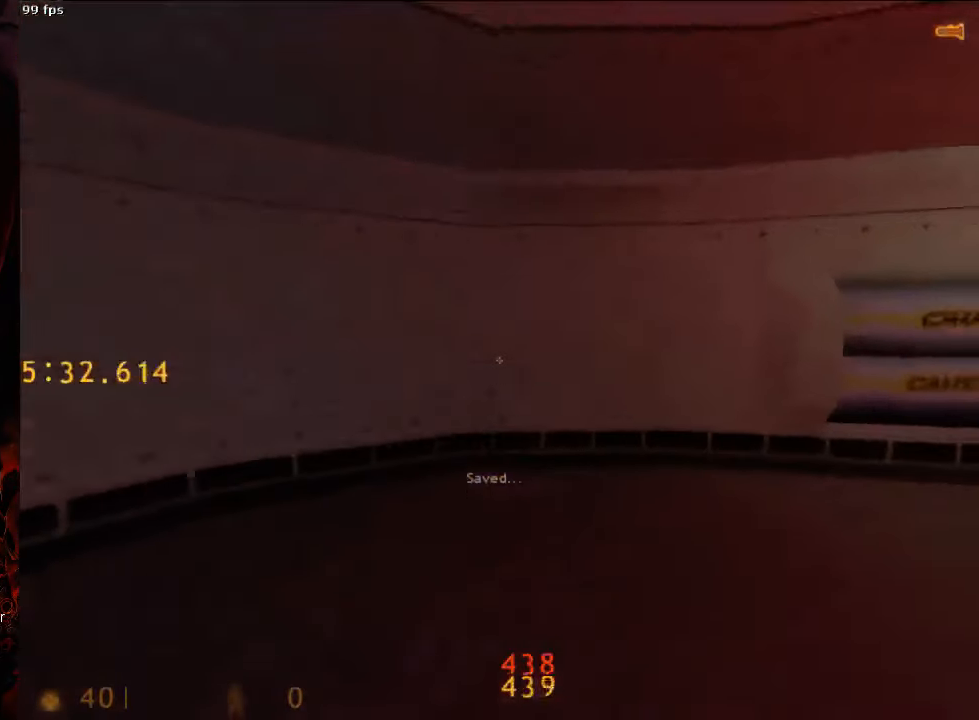
{"keys": ["a", "w"], "mouse": [], "events": [[417, "space", "up"], [458, "a", "down"], [458, "d", "up"], [458, "w", "down"]]}
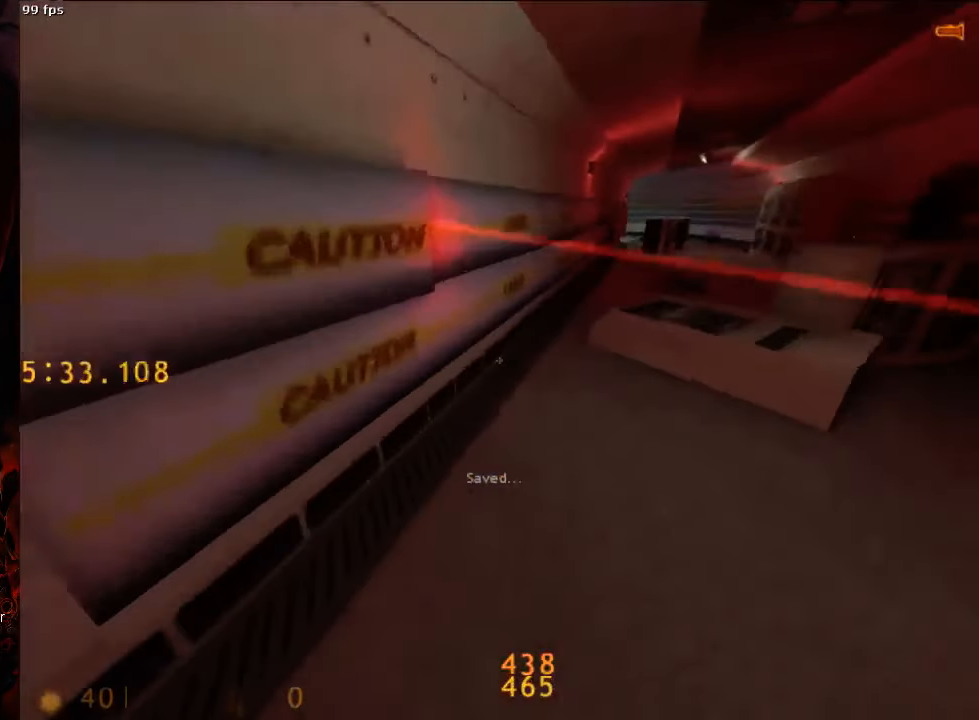
{"keys": ["a", "w"], "mouse": [], "events": []}
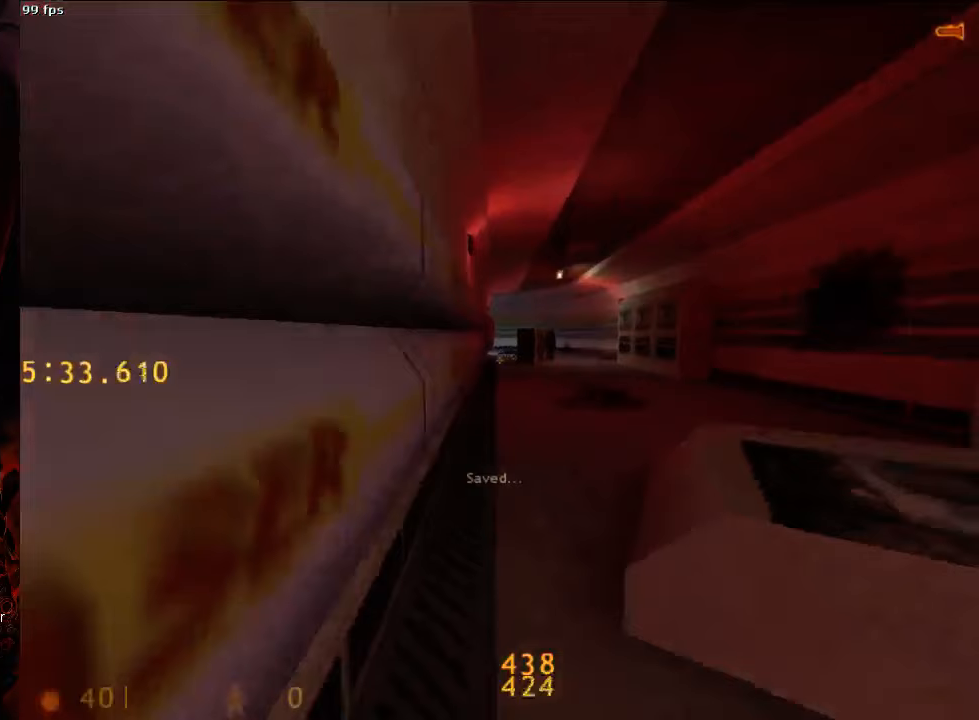
{"keys": ["a", "w"], "mouse": [], "events": [[354, "tab", "down"], [458, "tab", "up"]]}
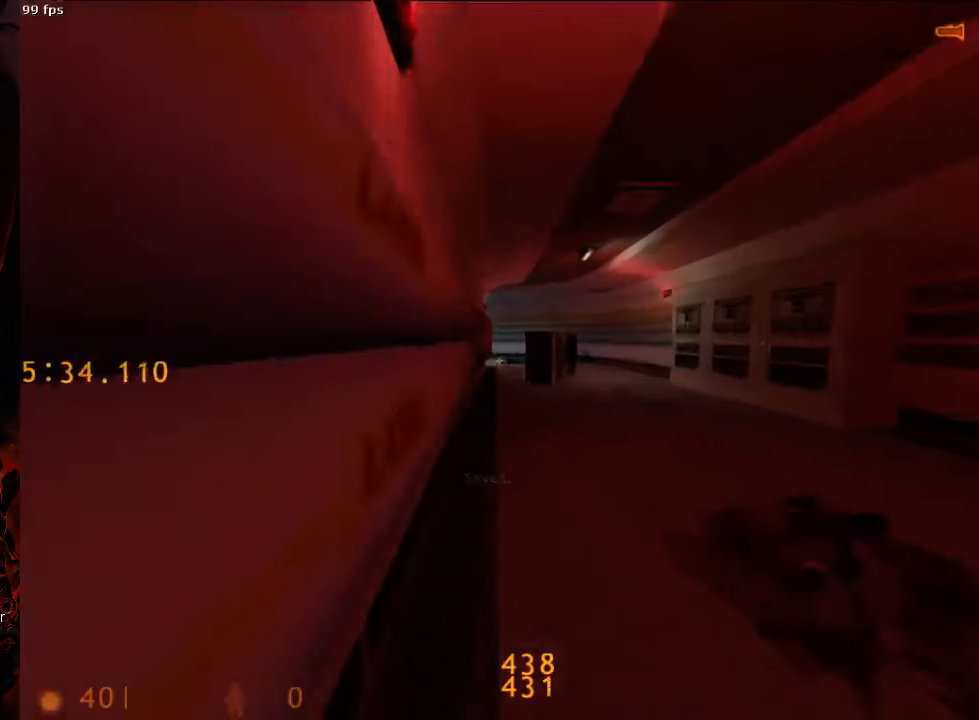
{"keys": ["a", "w"], "mouse": [], "events": []}
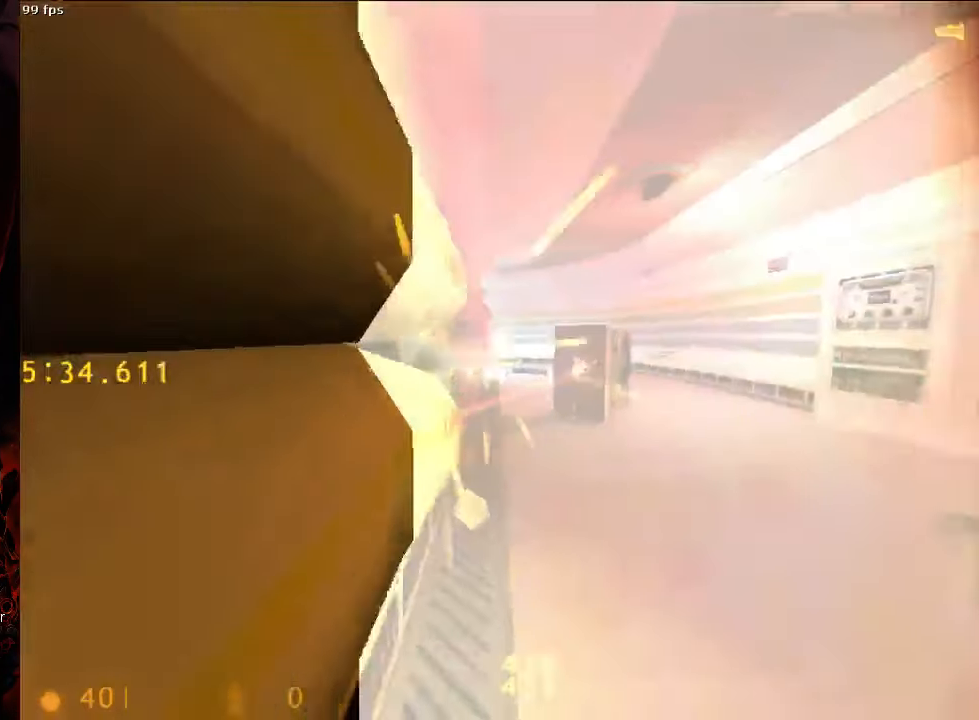
{"keys": ["a", "ctrl", "d"], "mouse": [], "events": [[63, "space", "down"], [125, "ctrl", "down"], [167, "space", "up"], [167, "w", "up"], [500, "d", "down"]]}
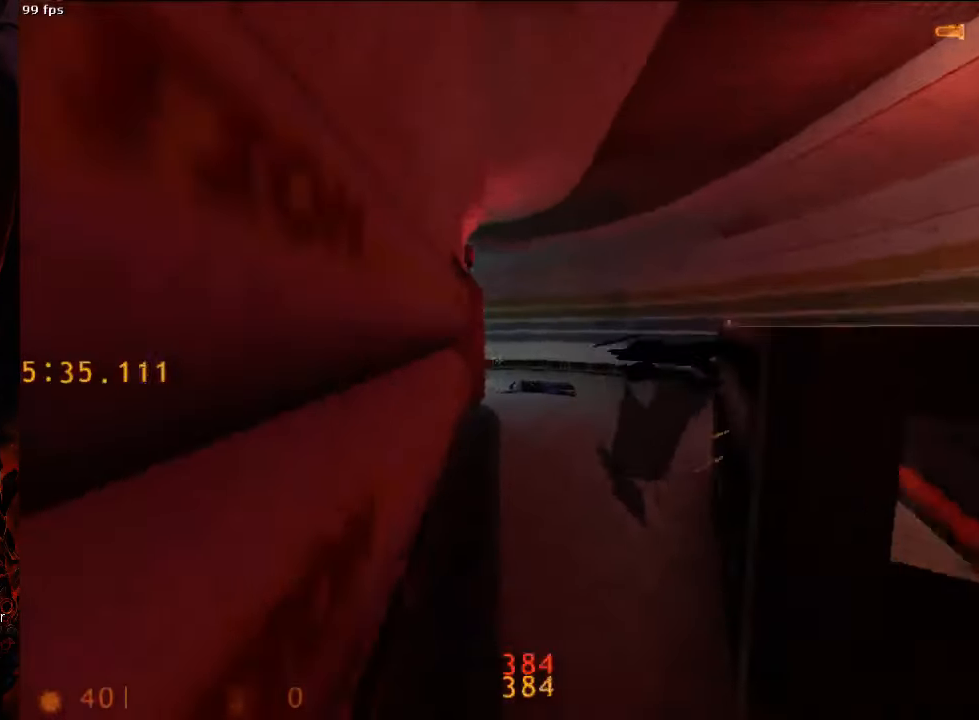
{"keys": ["a", "w"], "mouse": [], "events": [[42, "a", "up"], [63, "ctrl", "up"], [104, "w", "down"], [146, "tab", "down"], [250, "tab", "up"], [333, "d", "up"], [438, "a", "down"]]}
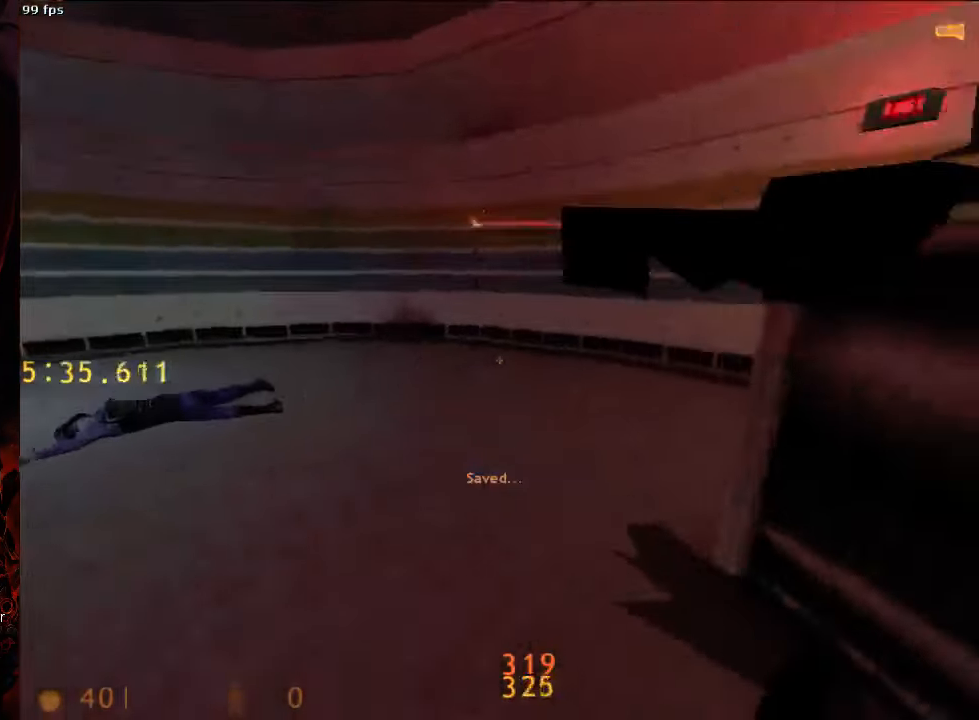
{"keys": ["d", "space"], "mouse": [], "events": [[375, "space", "down"], [417, "a", "up"], [417, "d", "down"], [417, "w", "up"]]}
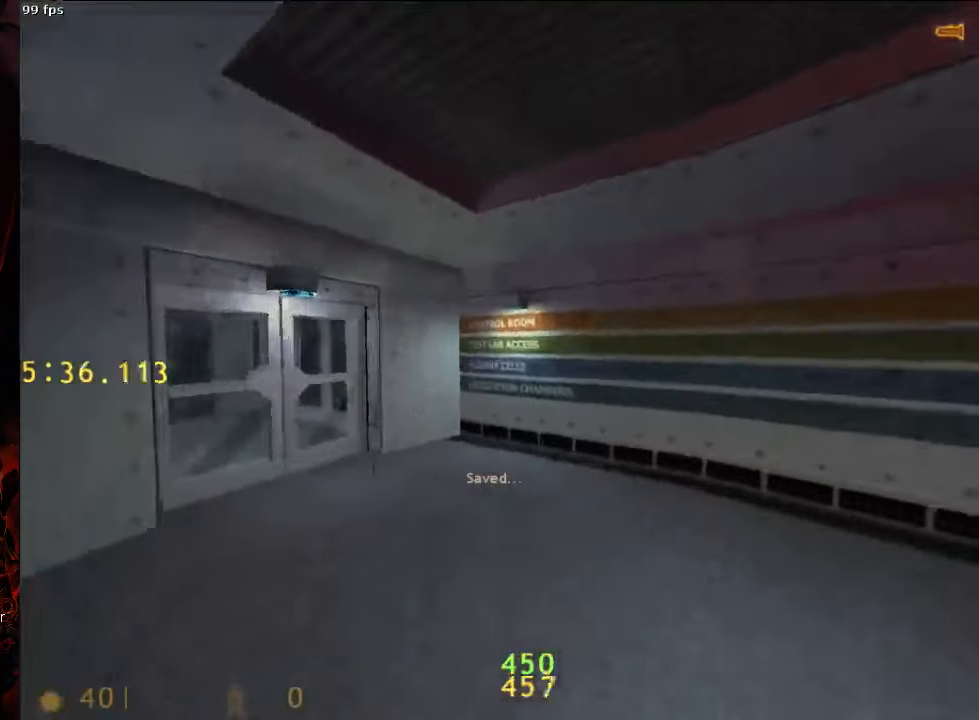
{"keys": ["a", "ctrl"], "mouse": [], "events": [[83, "a", "down"], [125, "d", "up"], [250, "space", "up"], [313, "ctrl", "down"]]}
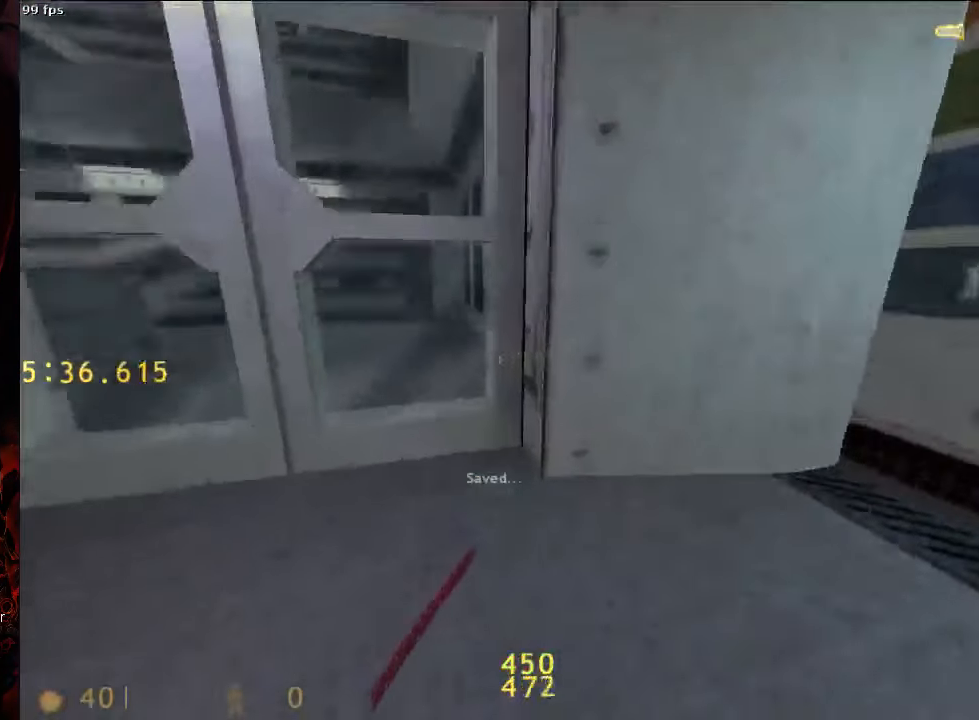
{"keys": ["ctrl", "w"], "mouse": ["left"], "events": [[167, "w", "down"], [188, "a", "up"], [438, "mouse_left", "down"]]}
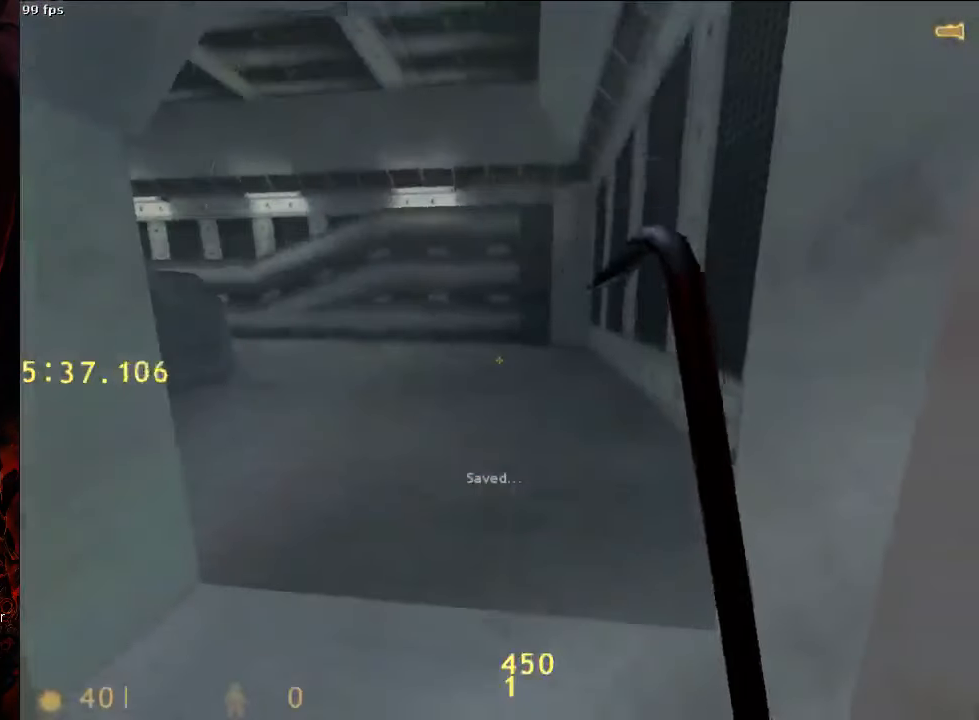
{"keys": ["w"], "mouse": [], "events": [[104, "a", "down"], [271, "a", "up"], [271, "mouse_left", "up"], [458, "ctrl", "up"]]}
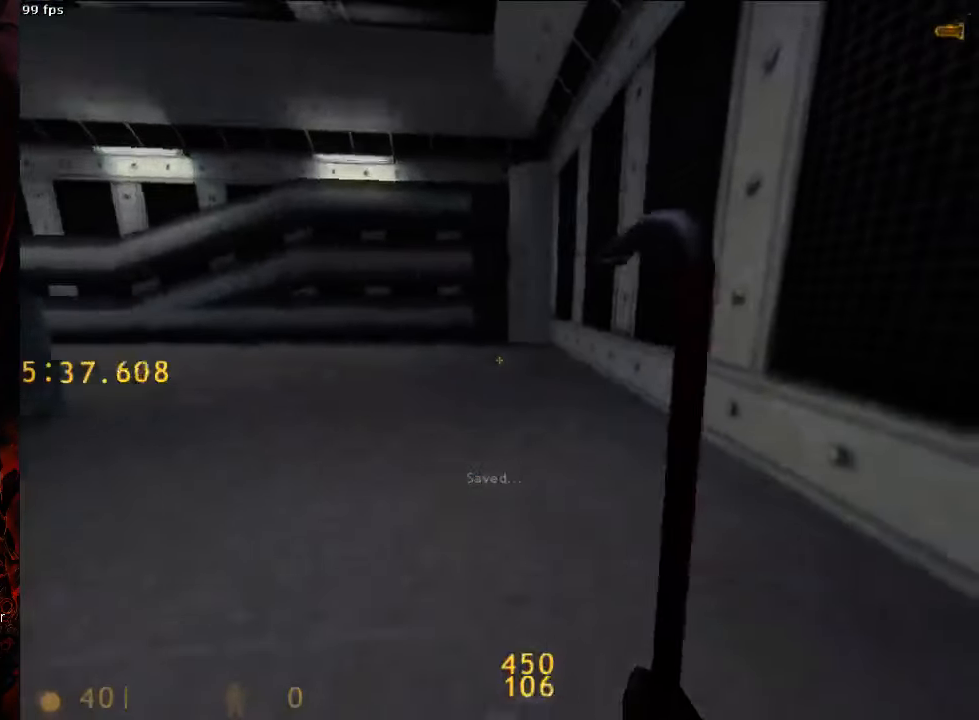
{"keys": ["a", "w"], "mouse": [], "events": [[42, "tab", "down"], [146, "tab", "up"], [333, "a", "down"]]}
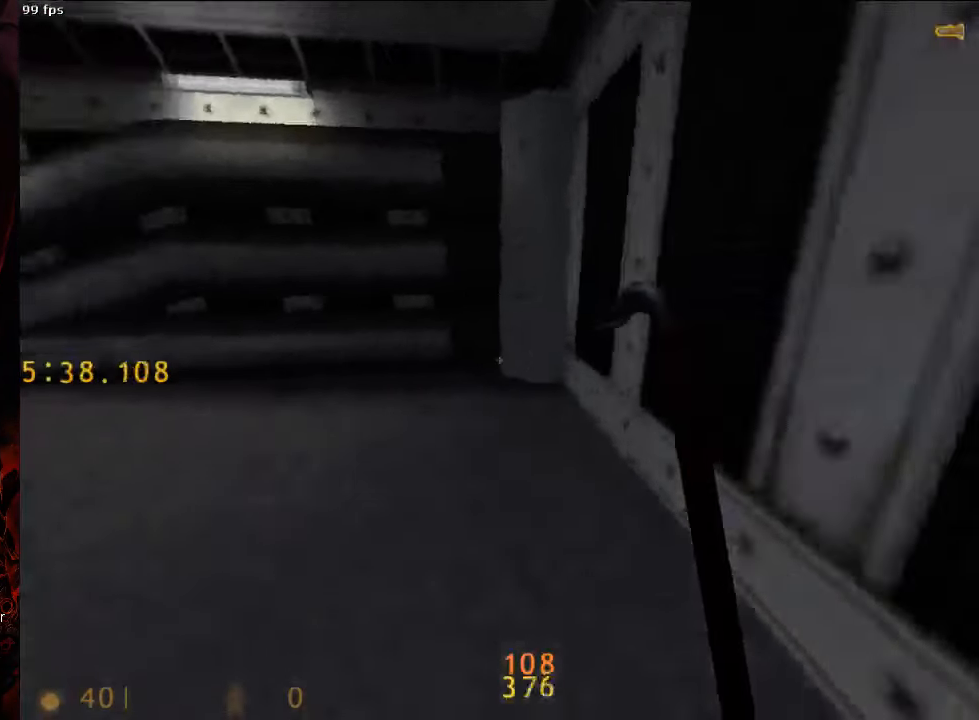
{"keys": ["a", "space"], "mouse": [], "events": [[271, "space", "down"], [354, "a", "up"], [354, "d", "down"], [354, "w", "up"], [458, "a", "down"], [479, "d", "up"]]}
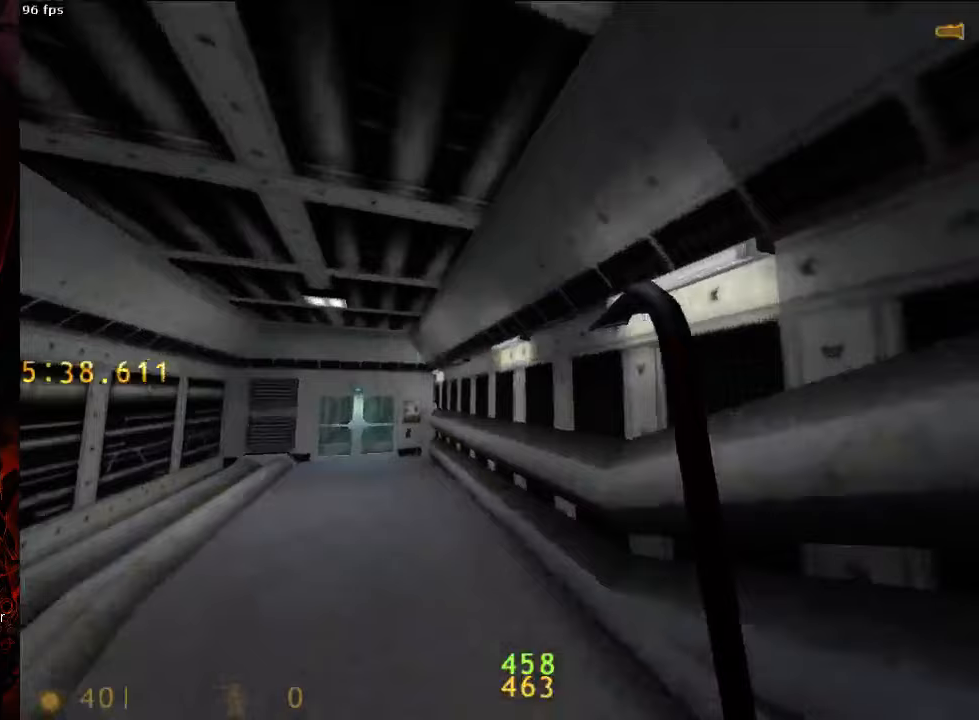
{"keys": ["a", "space"], "mouse": [], "events": [[250, "d", "down"], [292, "a", "up"], [458, "a", "down"], [479, "d", "up"]]}
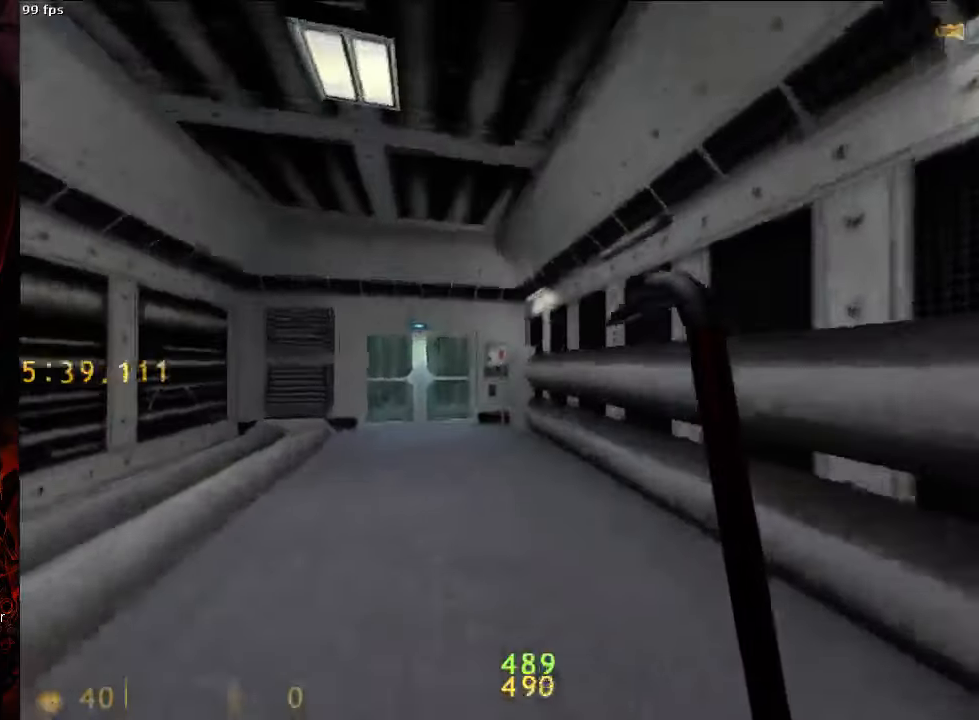
{"keys": ["ctrl", "d"], "mouse": [], "events": [[229, "a", "up"], [229, "d", "down"], [354, "space", "up"], [396, "ctrl", "down"]]}
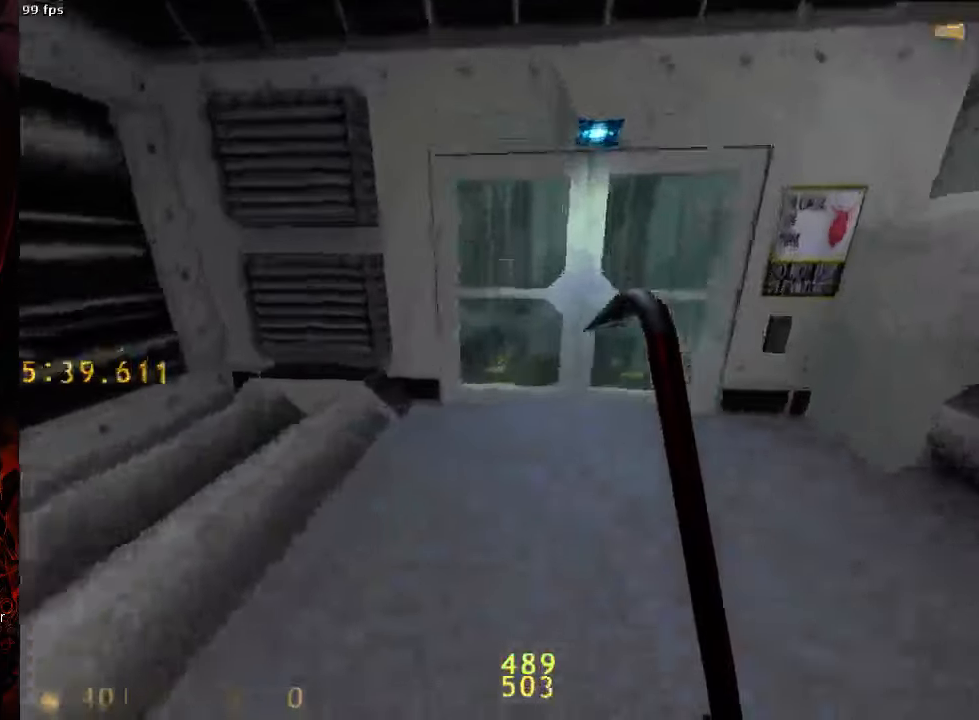
{"keys": ["a", "ctrl", "w"], "mouse": [], "events": [[63, "d", "up"], [63, "w", "down"], [333, "mouse_left", "down"], [438, "a", "down"], [458, "mouse_left", "up"]]}
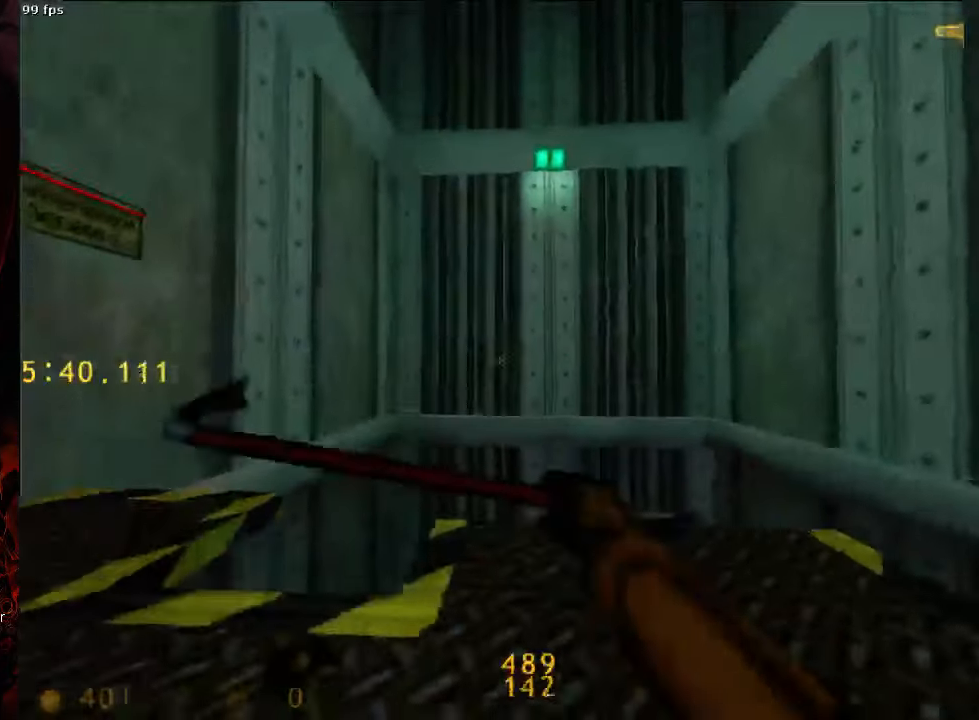
{"keys": ["a", "w"], "mouse": [], "events": [[42, "a", "up"], [229, "a", "down"], [313, "ctrl", "up"]]}
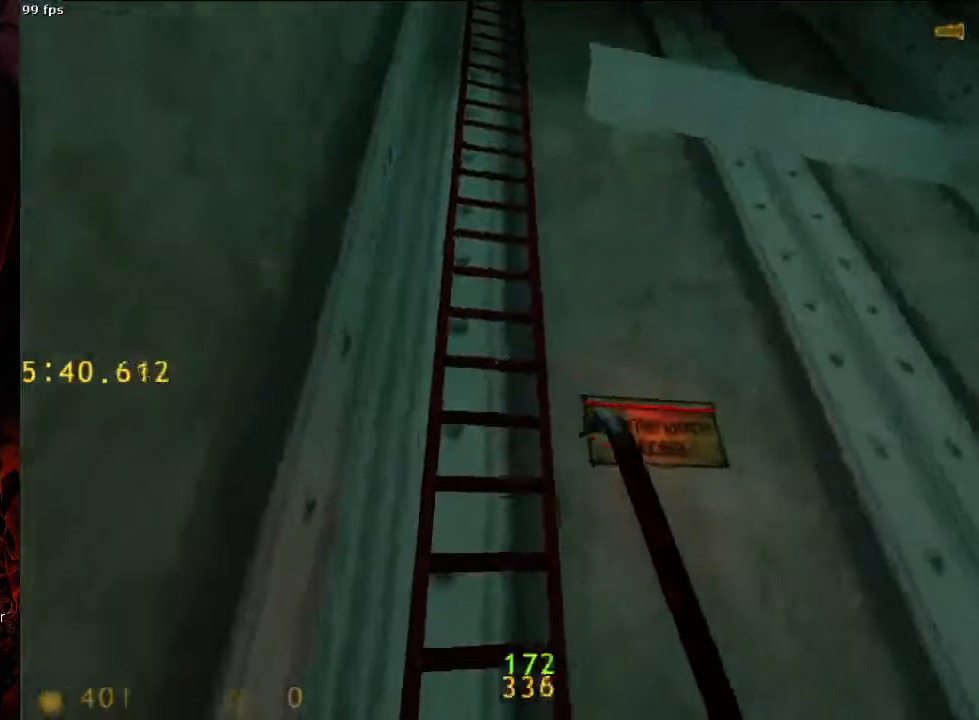
{"keys": ["a", "w"], "mouse": [], "events": [[42, "a", "up"], [146, "a", "down"]]}
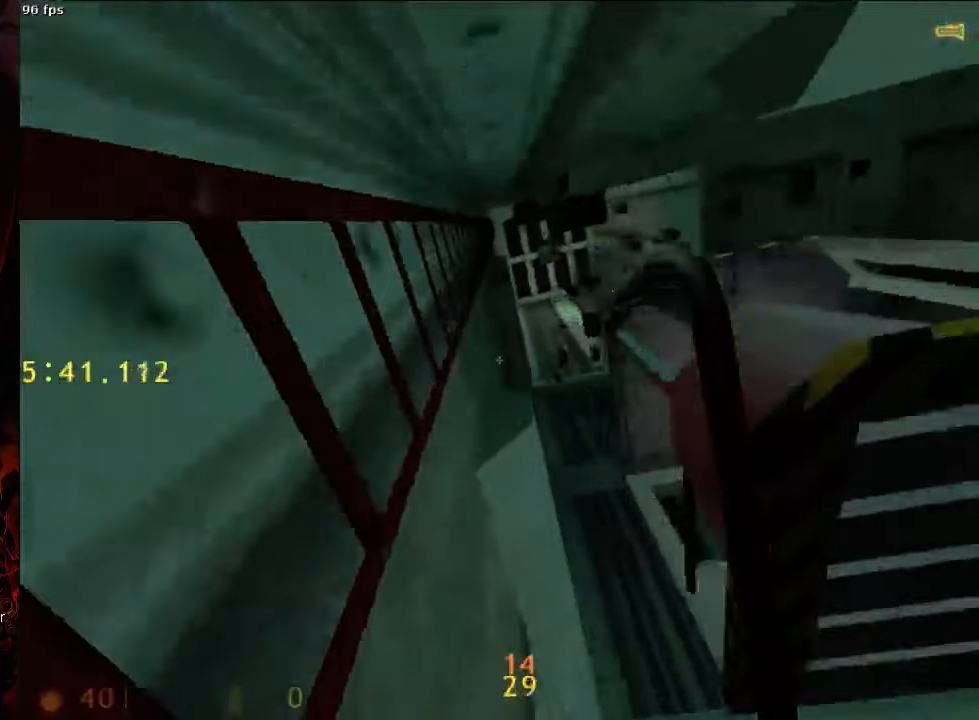
{"keys": ["a", "w"], "mouse": [], "events": [[250, "tab", "down"], [313, "tab", "up"]]}
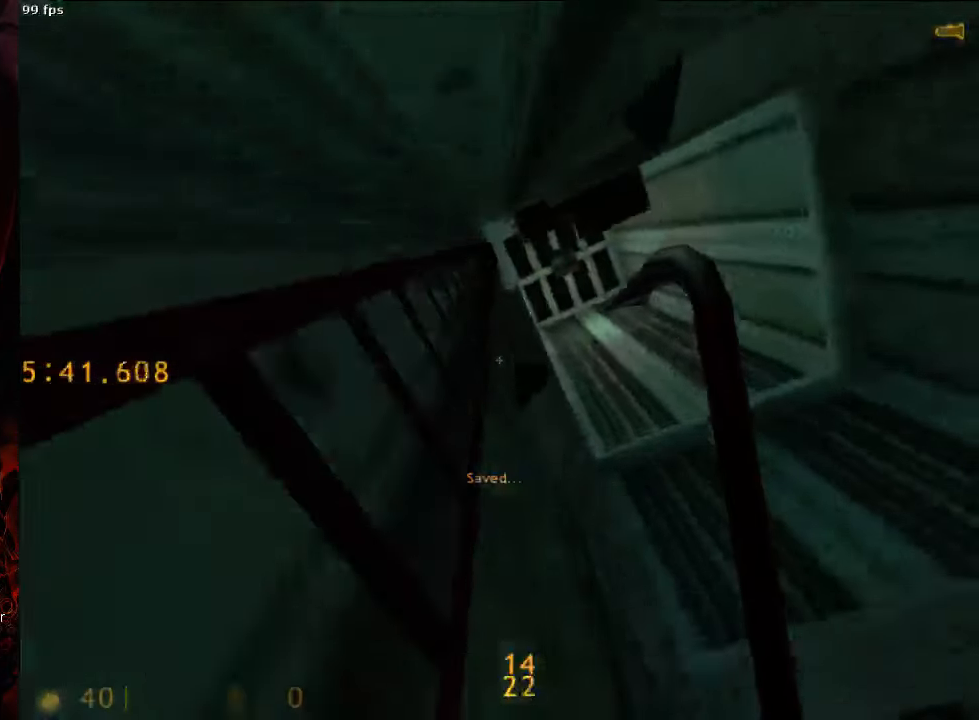
{"keys": ["a", "w"], "mouse": [], "events": []}
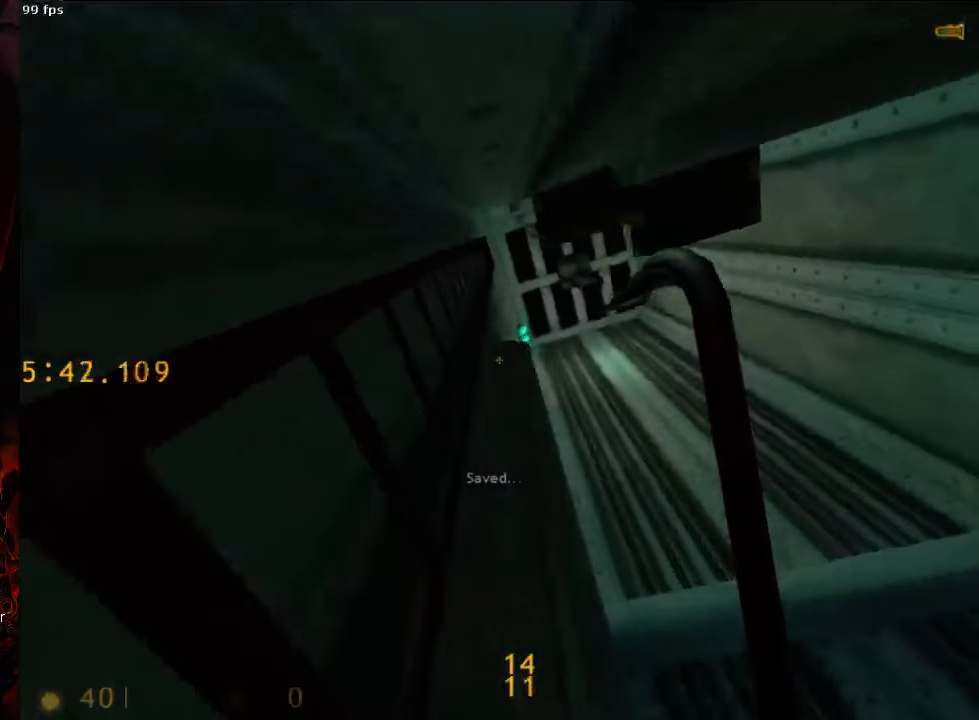
{"keys": ["a", "w"], "mouse": [], "events": []}
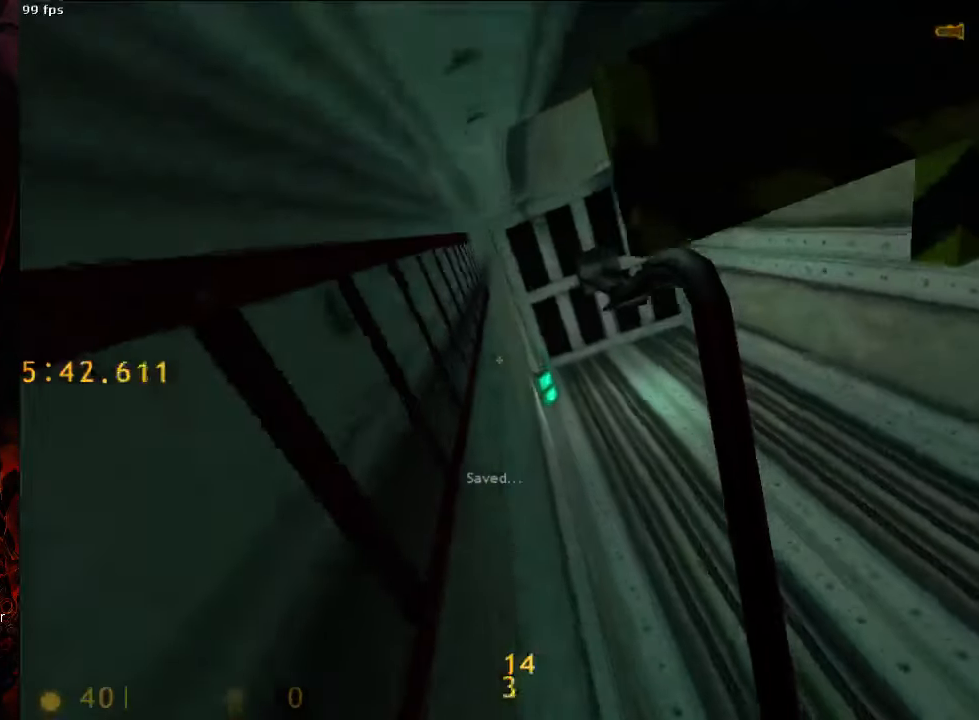
{"keys": ["space", "w"], "mouse": [], "events": [[500, "a", "up"], [500, "space", "down"]]}
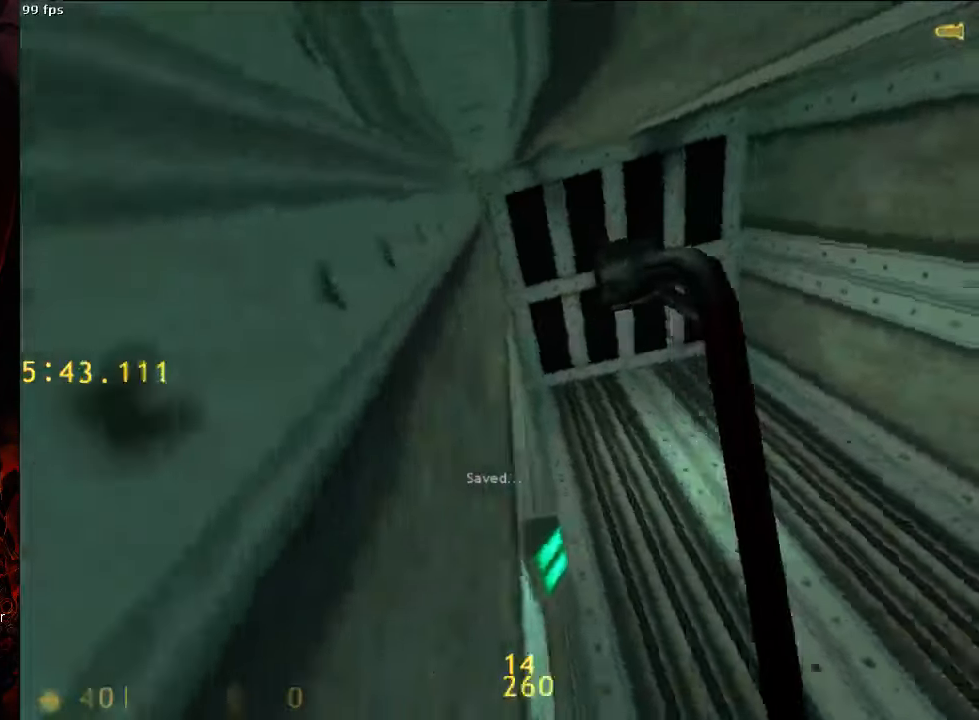
{"keys": ["d", "w"], "mouse": [], "events": [[42, "ctrl", "down"], [42, "w", "up"], [125, "d", "down"], [125, "space", "up"], [229, "ctrl", "up"], [229, "w", "down"], [271, "tab", "down"], [375, "tab", "up"]]}
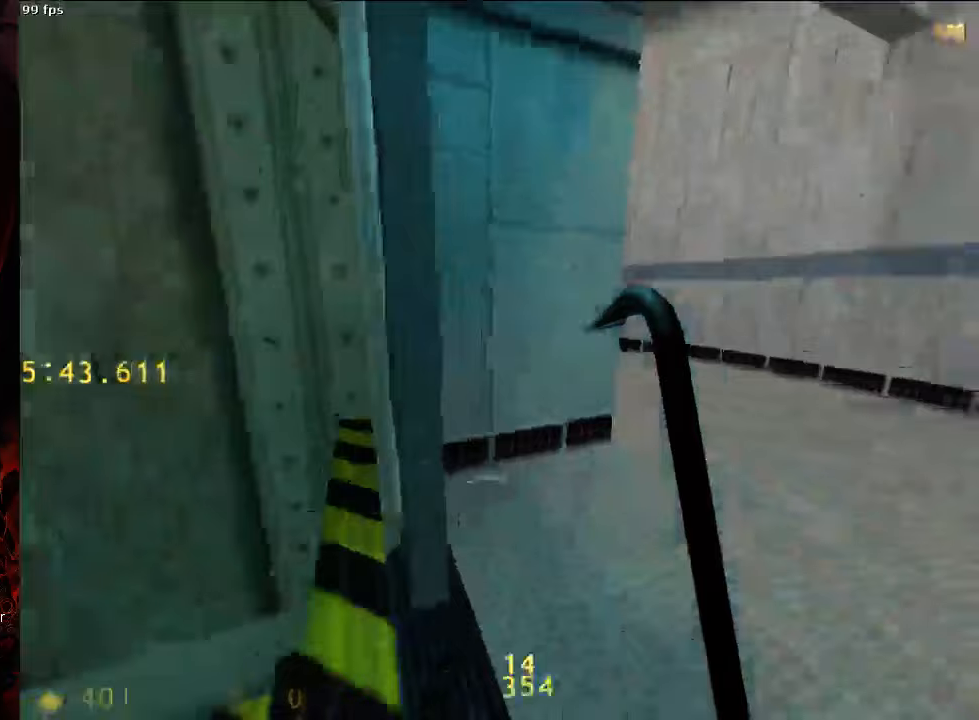
{"keys": ["d", "space"], "mouse": [], "events": [[438, "space", "down"], [479, "w", "up"]]}
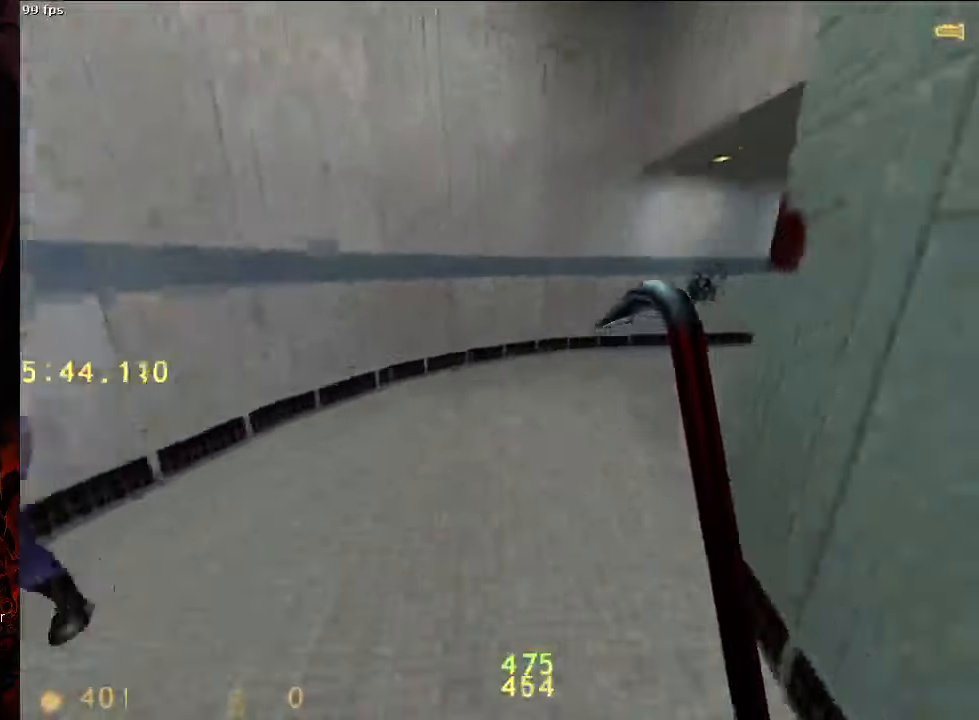
{"keys": ["d", "space"], "mouse": [], "events": []}
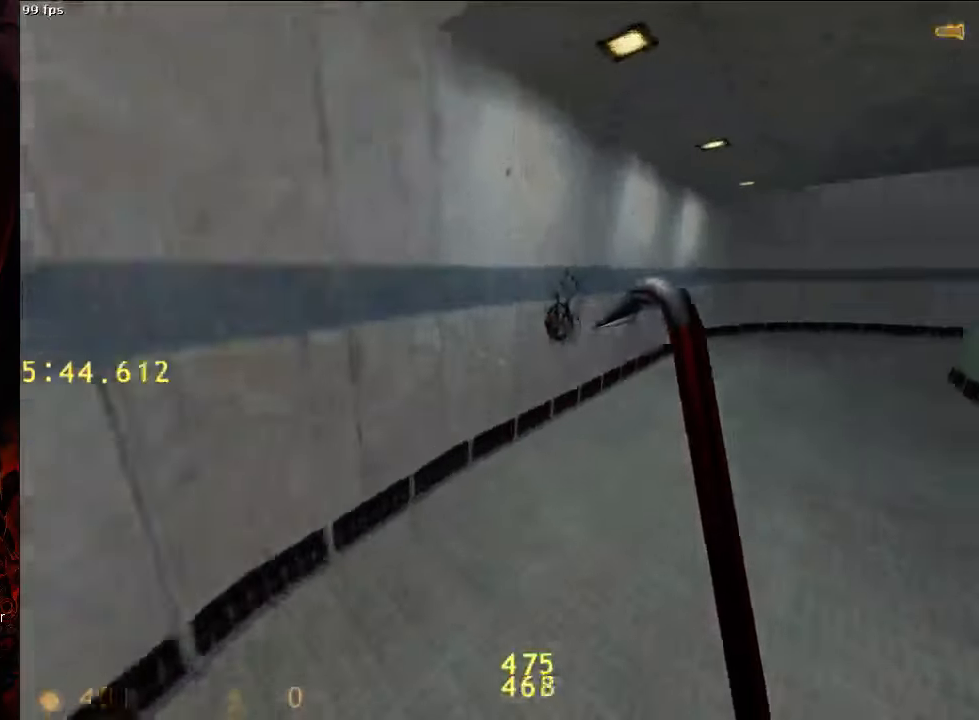
{"keys": ["a", "space"], "mouse": [], "events": [[417, "a", "down"], [417, "d", "up"]]}
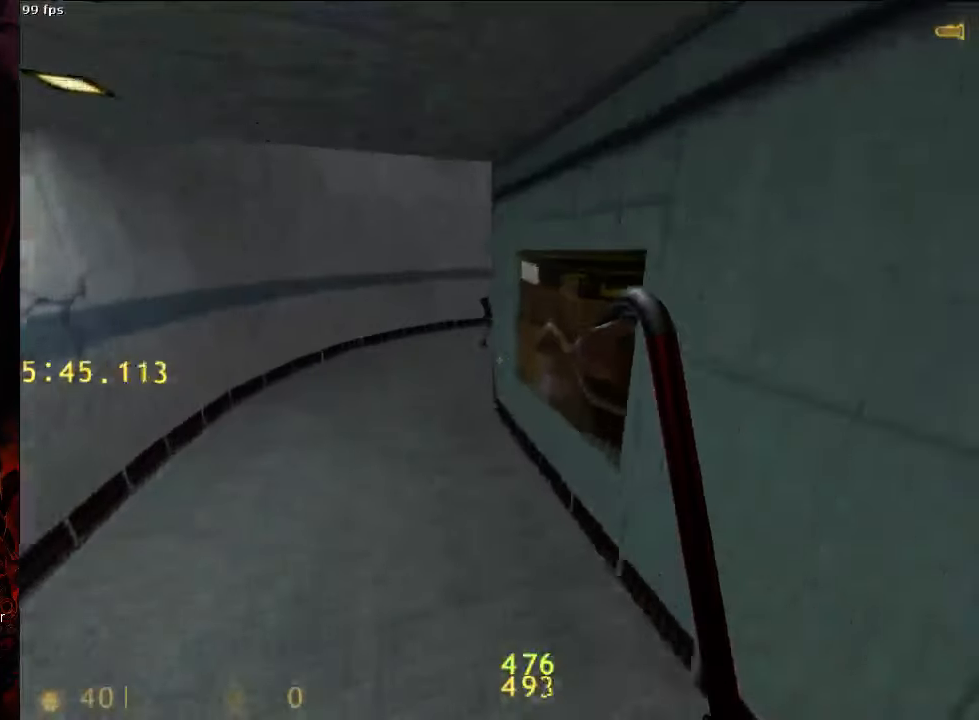
{"keys": ["d", "space"], "mouse": [], "events": [[333, "a", "up"], [333, "d", "down"]]}
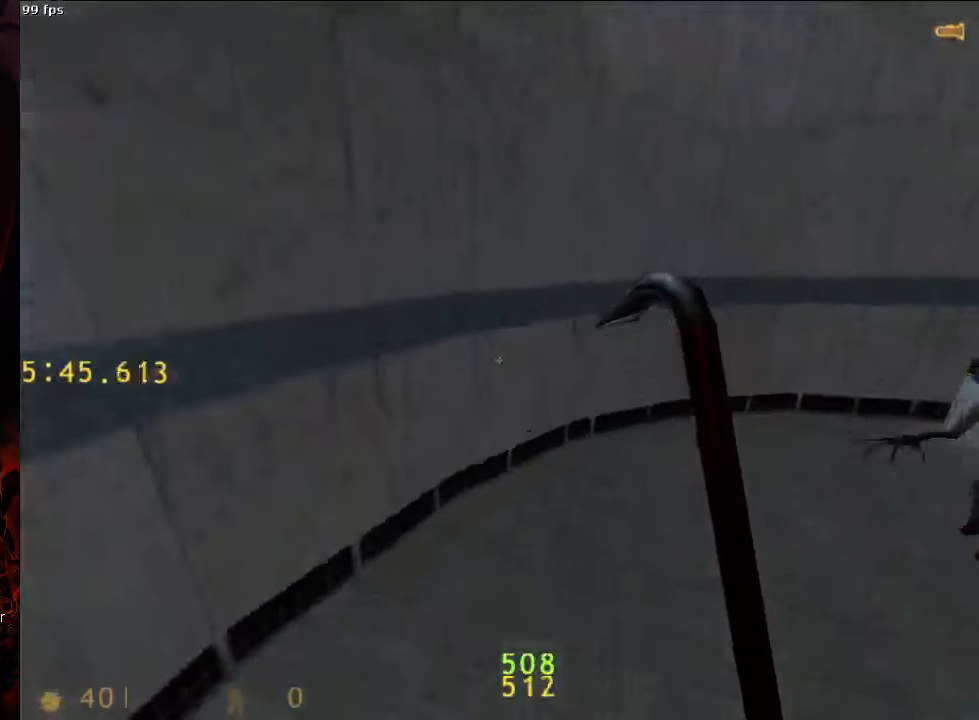
{"keys": ["d", "space"], "mouse": [], "events": []}